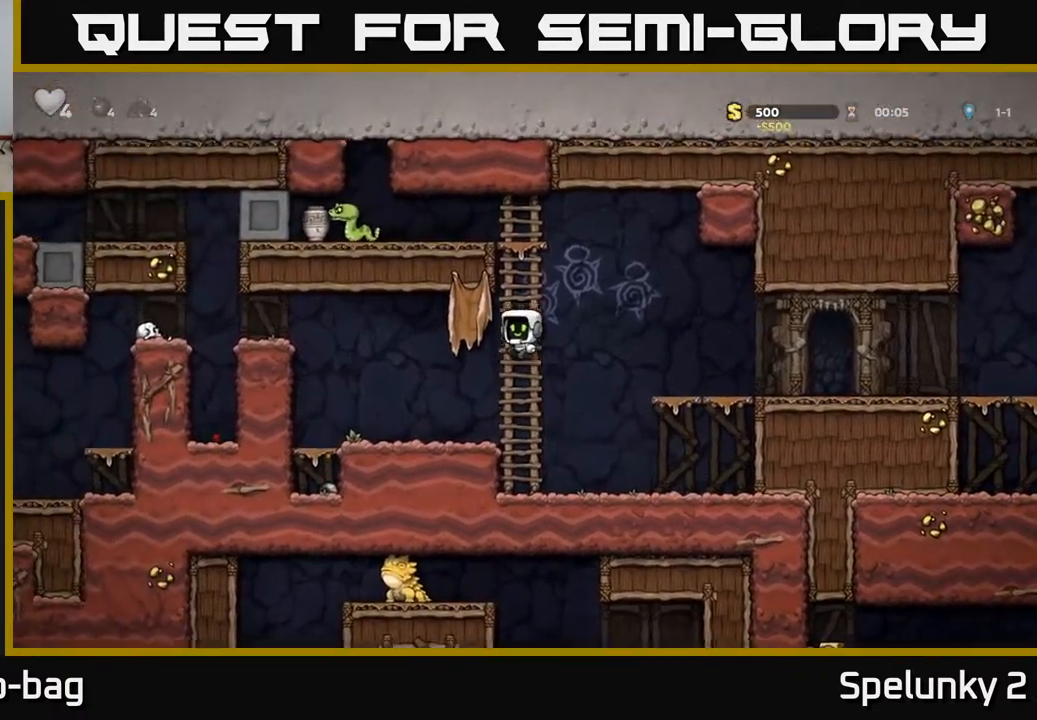
Gameplay with a controller (Xbox layout); each line is a JSON object with the inputs held at the frame after it. "events" lists button and stick changes between this image and that frame as [ms after this image, input, new state], when the widget could be followed in between.
{"buttons": ["A", "X", "DPAD_LEFT"], "left_stick": "center", "right_stick": "center", "events": [[83, "A", "up"], [283, "A", "down"], [317, "DPAD_LEFT", "down"], [350, "DPAD_UP", "up"], [383, "X", "down"]]}
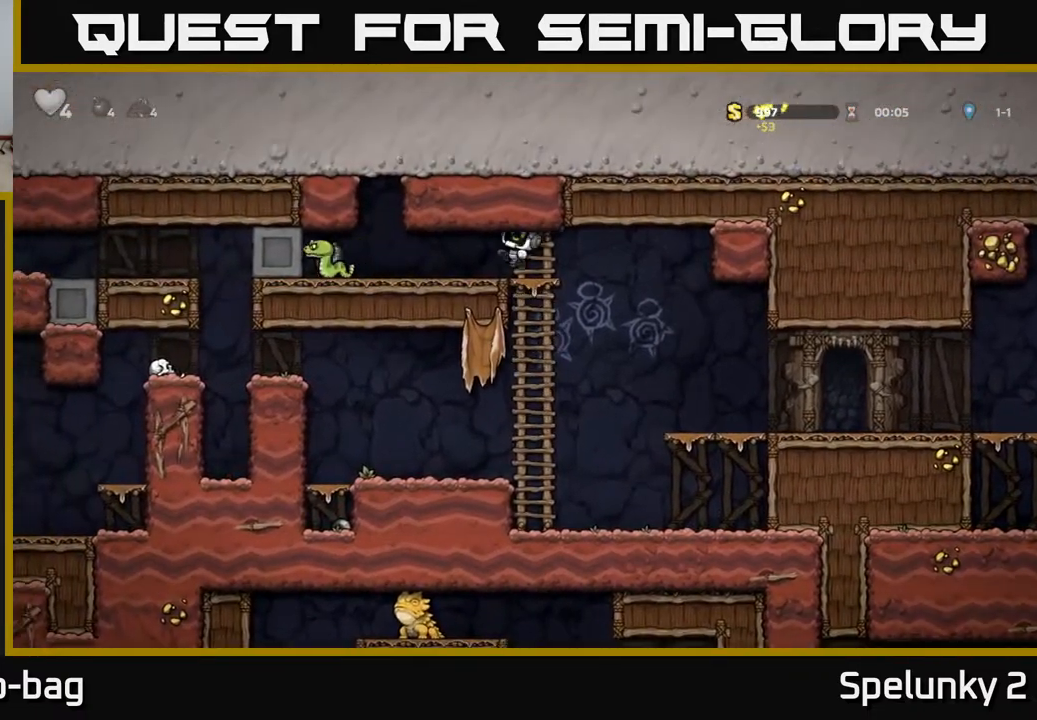
{"buttons": [], "left_stick": "center", "right_stick": "center", "events": [[33, "X", "up"], [117, "A", "up"], [133, "DPAD_LEFT", "up"], [200, "DPAD_RIGHT", "down"], [383, "DPAD_RIGHT", "up"]]}
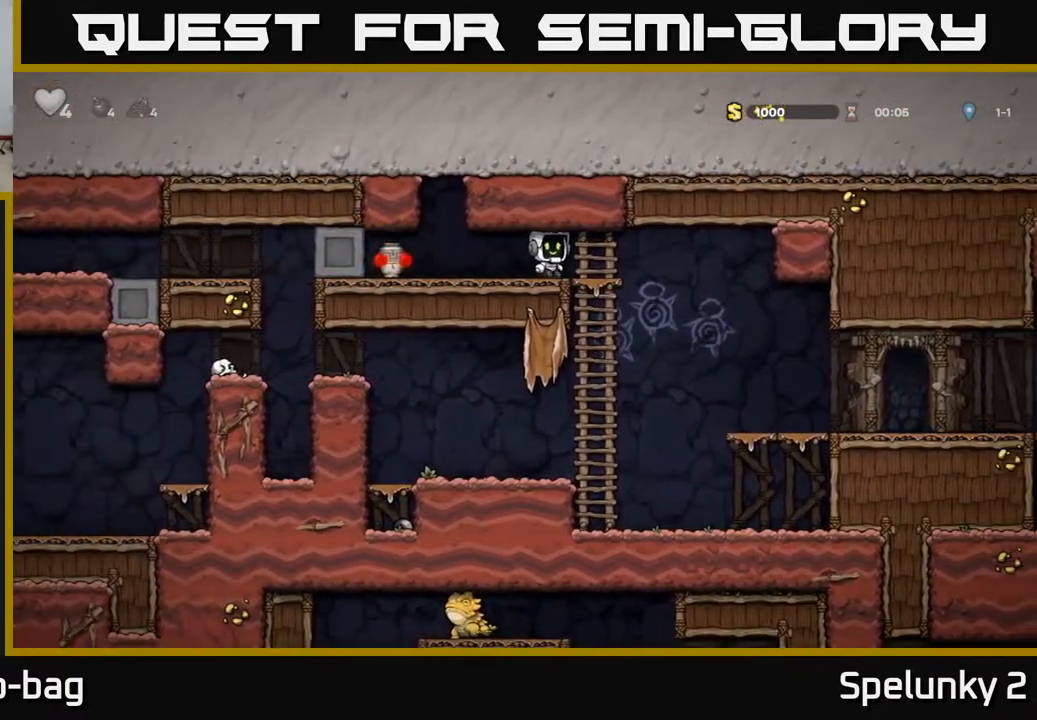
{"buttons": ["DPAD_RIGHT"], "left_stick": "center", "right_stick": "center", "events": [[17, "DPAD_LEFT", "down"], [100, "X", "down"], [267, "X", "up"], [350, "DPAD_LEFT", "up"], [367, "DPAD_RIGHT", "down"]]}
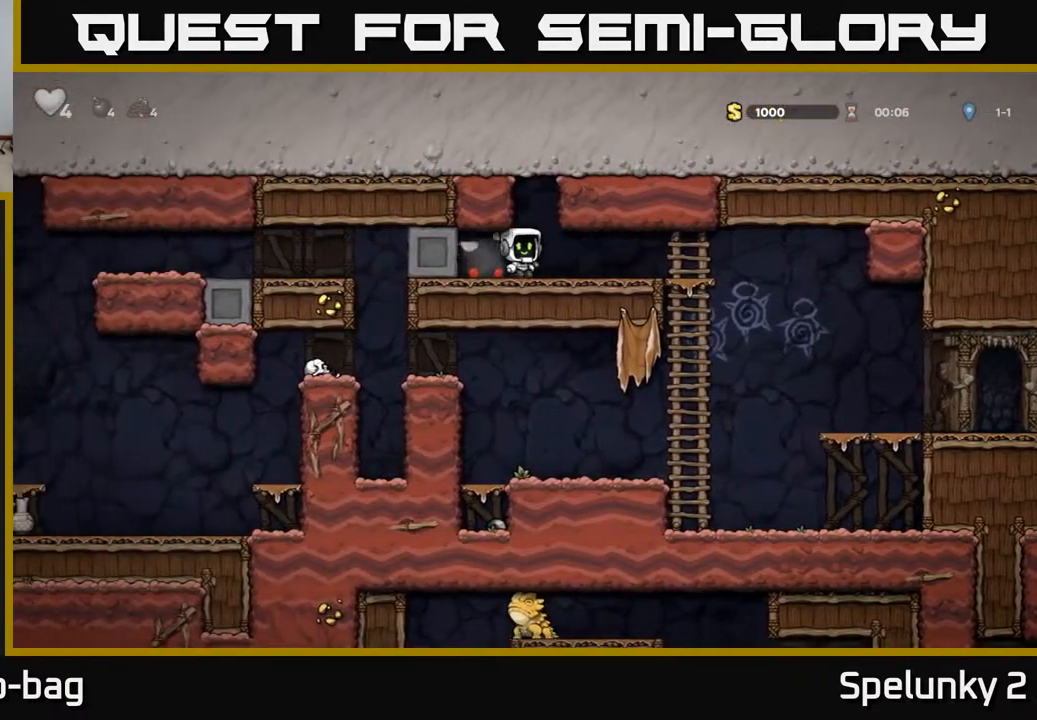
{"buttons": ["A", "DPAD_DOWN"], "left_stick": "center", "right_stick": "center", "events": [[367, "DPAD_DOWN", "down"], [383, "DPAD_RIGHT", "up"], [450, "A", "down"]]}
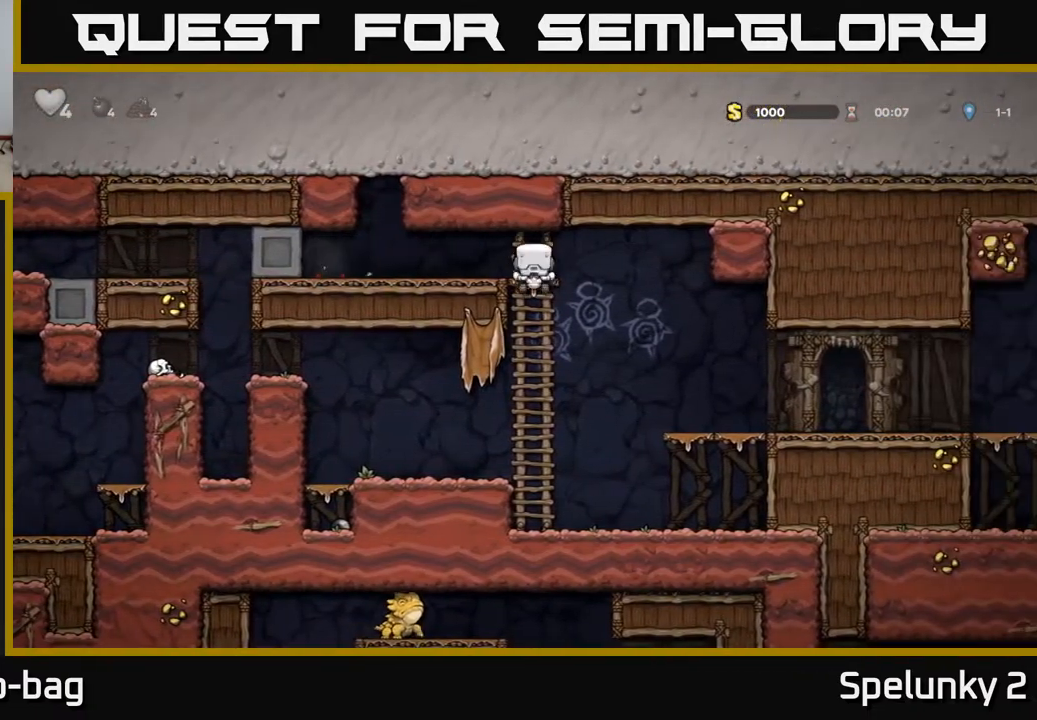
{"buttons": ["A", "DPAD_LEFT"], "left_stick": "center", "right_stick": "center", "events": [[50, "A", "up"], [67, "DPAD_DOWN", "up"], [183, "DPAD_LEFT", "down"], [500, "A", "down"]]}
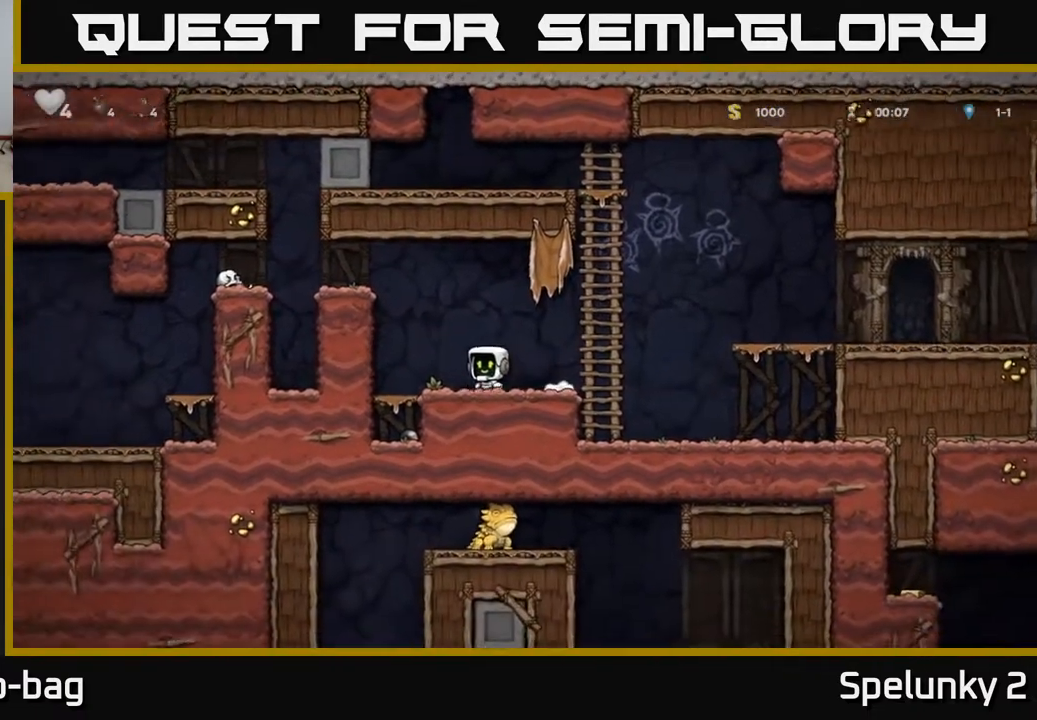
{"buttons": ["DPAD_LEFT"], "left_stick": "center", "right_stick": "center", "events": [[200, "A", "up"], [333, "A", "down"], [433, "A", "up"]]}
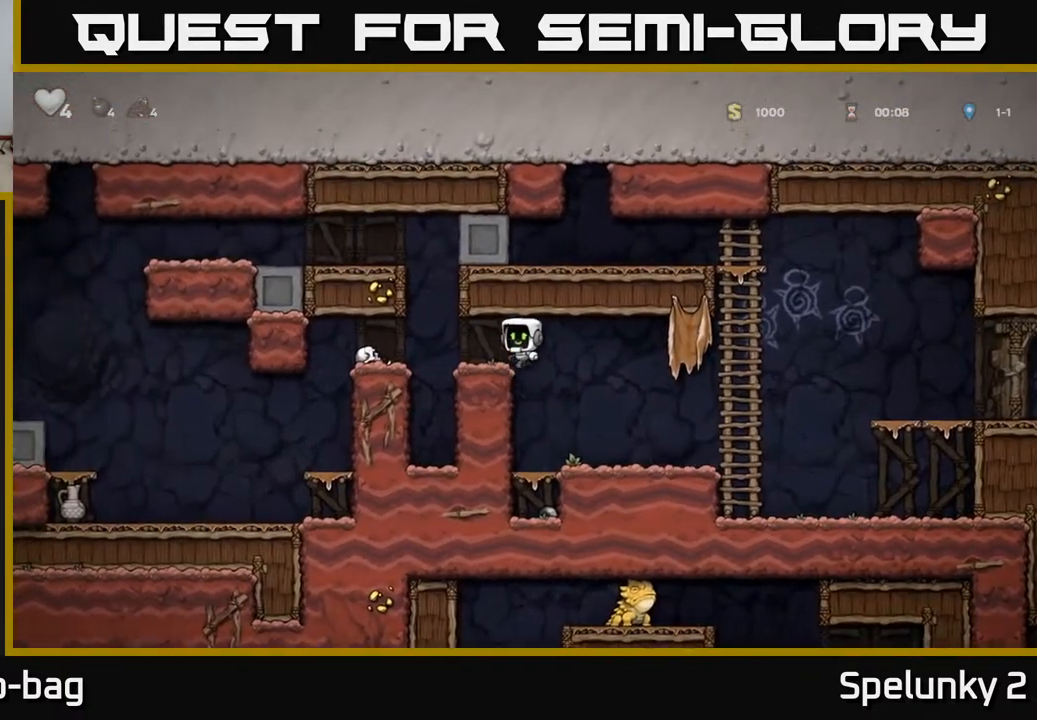
{"buttons": ["DPAD_LEFT"], "left_stick": "center", "right_stick": "center", "events": [[83, "X", "down"], [183, "X", "up"]]}
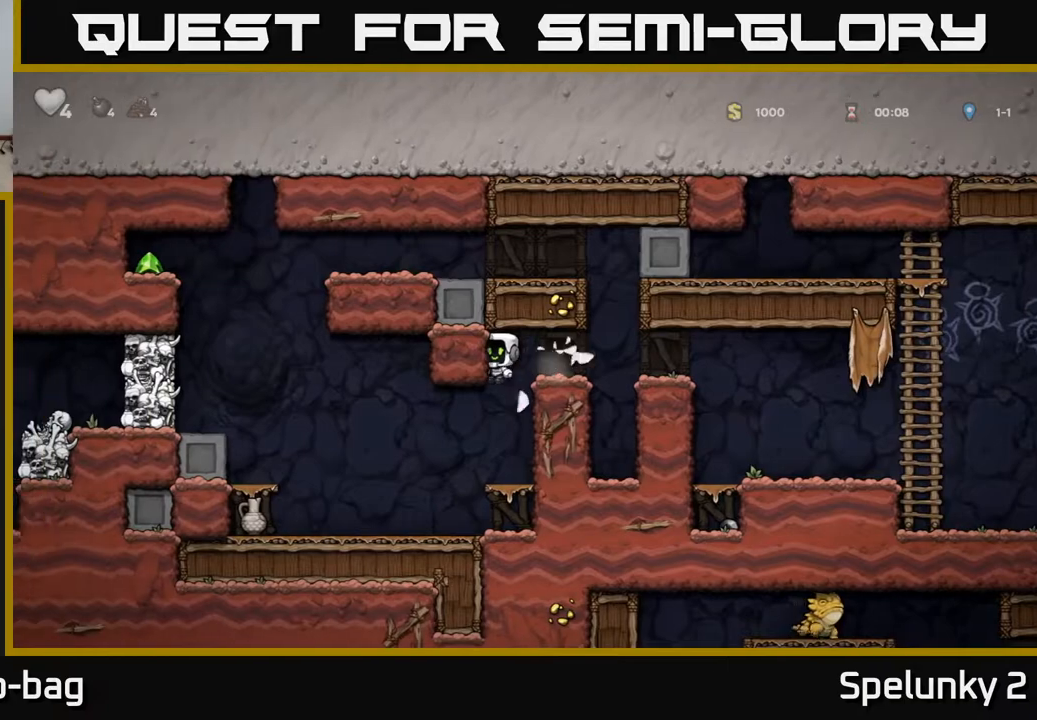
{"buttons": ["DPAD_LEFT"], "left_stick": "center", "right_stick": "center", "events": []}
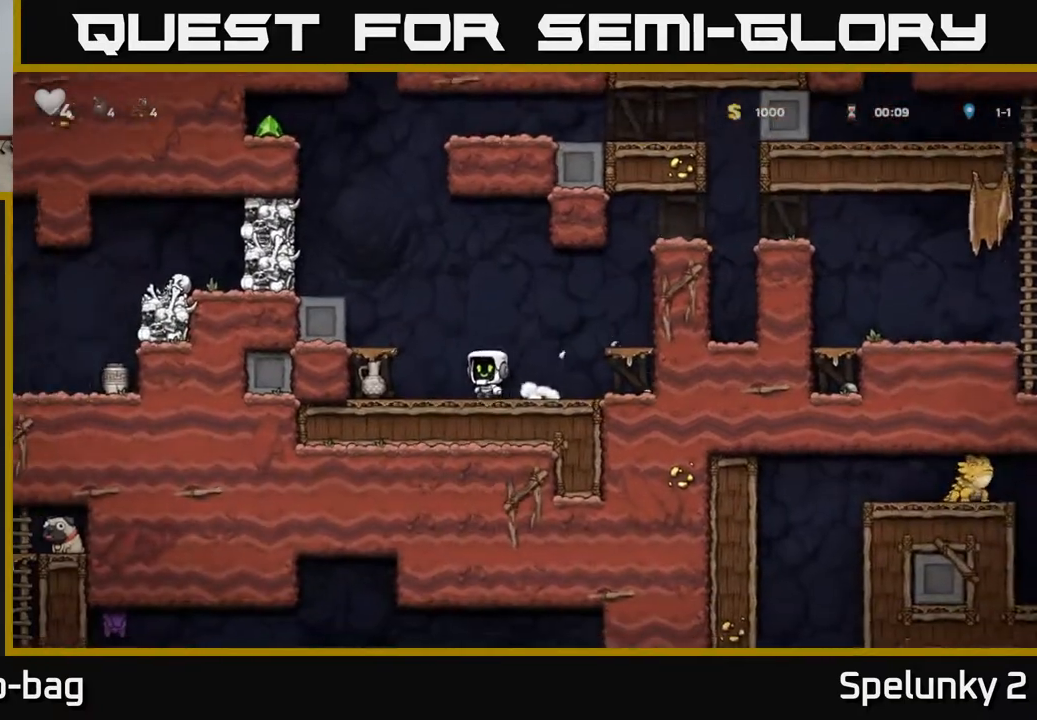
{"buttons": [], "left_stick": "center", "right_stick": "center", "events": [[133, "DPAD_LEFT", "up"], [150, "A", "down"], [317, "DPAD_LEFT", "down"], [333, "A", "up"], [500, "DPAD_LEFT", "up"]]}
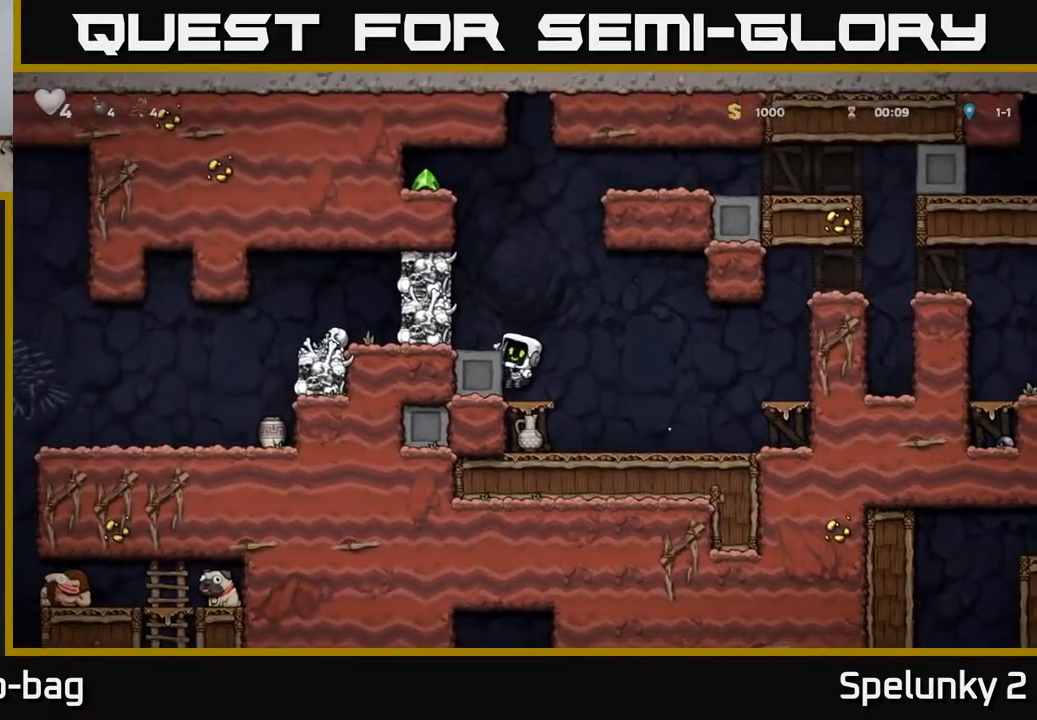
{"buttons": ["A"], "left_stick": "center", "right_stick": "center", "events": [[17, "A", "down"], [133, "DPAD_LEFT", "down"], [150, "A", "up"], [217, "DPAD_LEFT", "up"], [467, "A", "down"]]}
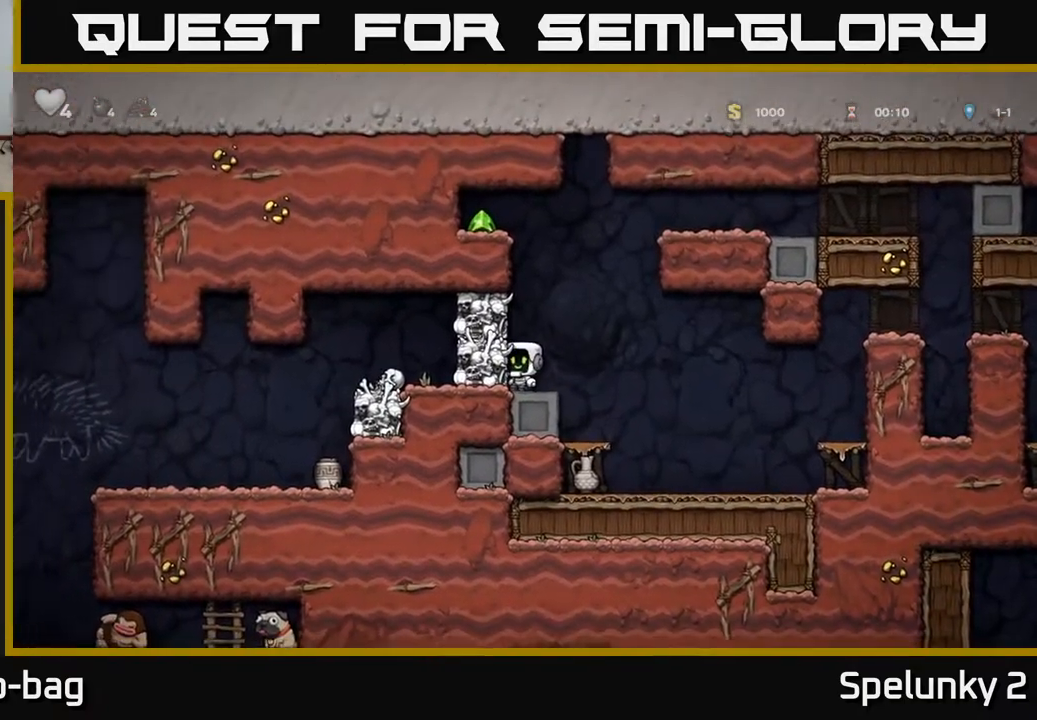
{"buttons": [], "left_stick": "center", "right_stick": "center", "events": [[50, "X", "down"], [233, "X", "up"], [300, "A", "up"]]}
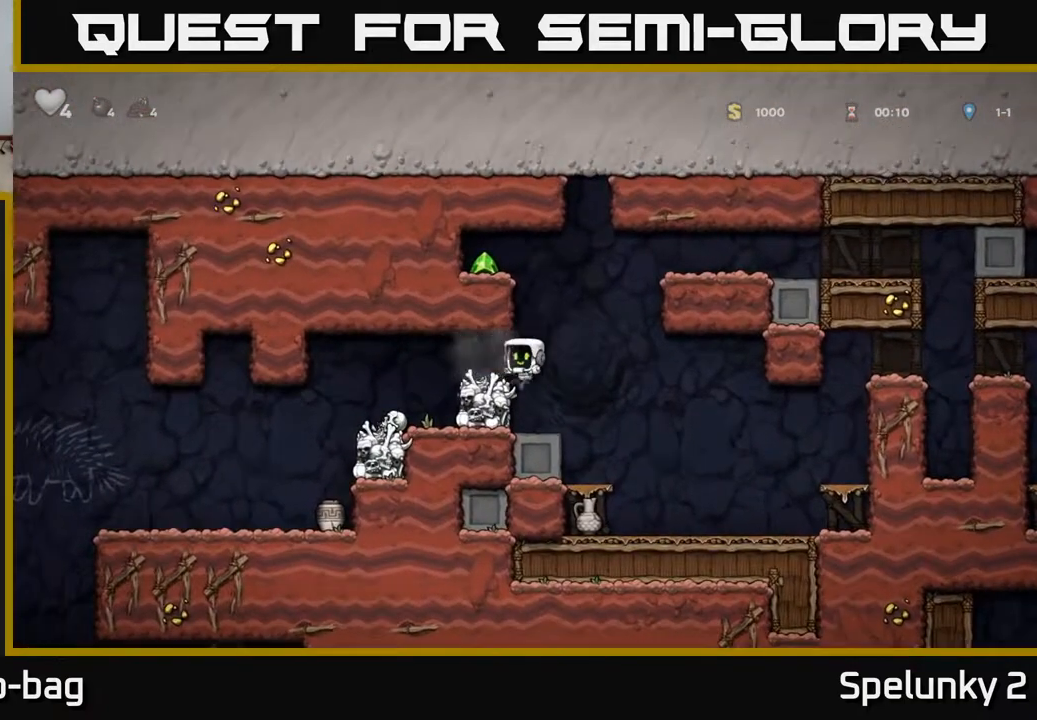
{"buttons": [], "left_stick": "center", "right_stick": "center", "events": [[167, "A", "down"], [300, "A", "up"], [300, "DPAD_LEFT", "down"], [367, "DPAD_LEFT", "up"]]}
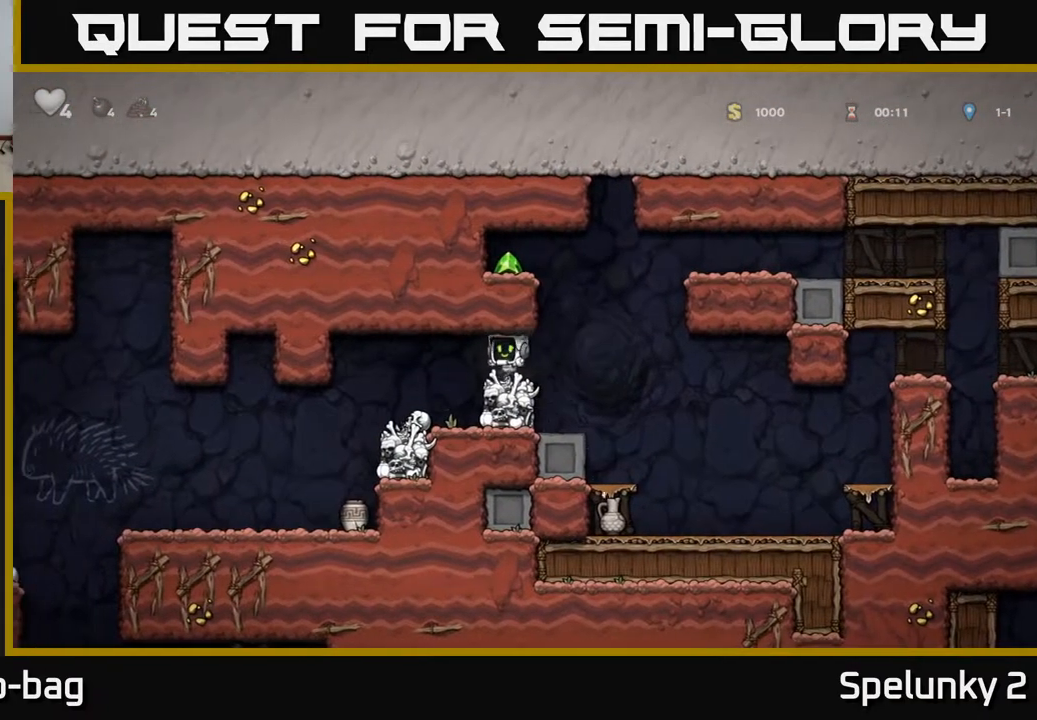
{"buttons": ["DPAD_LEFT"], "left_stick": "center", "right_stick": "center", "events": [[100, "DPAD_RIGHT", "down"], [233, "A", "down"], [283, "DPAD_RIGHT", "up"], [317, "DPAD_LEFT", "down"], [417, "A", "up"]]}
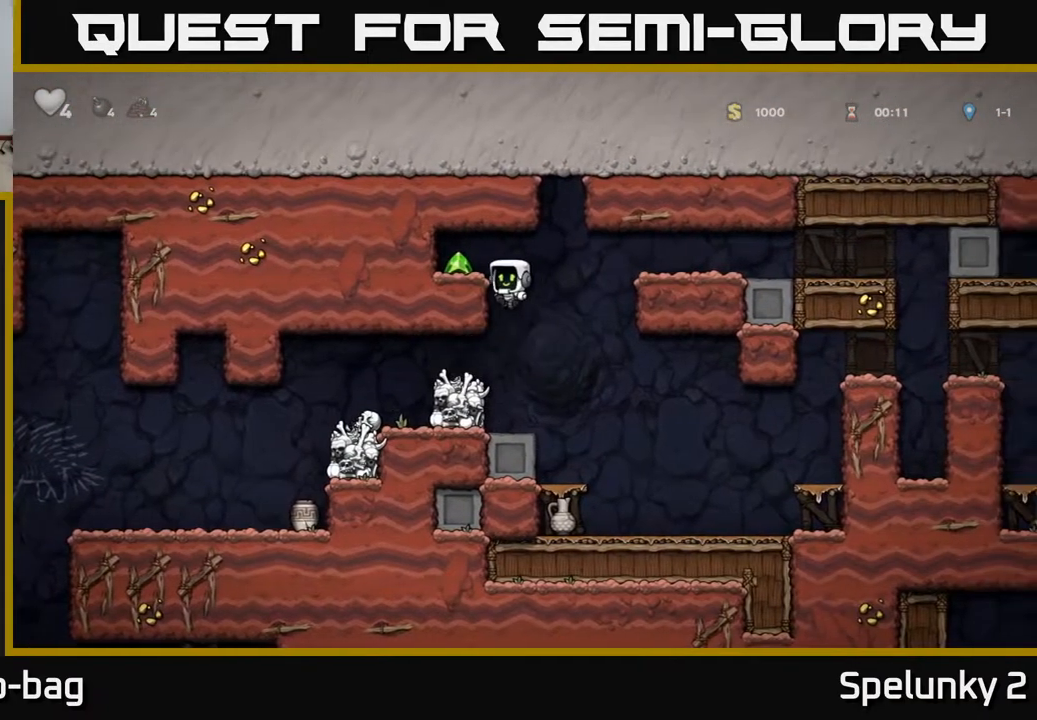
{"buttons": ["DPAD_RIGHT"], "left_stick": "center", "right_stick": "center", "events": [[83, "A", "down"], [183, "A", "up"], [317, "DPAD_LEFT", "up"], [383, "DPAD_RIGHT", "down"]]}
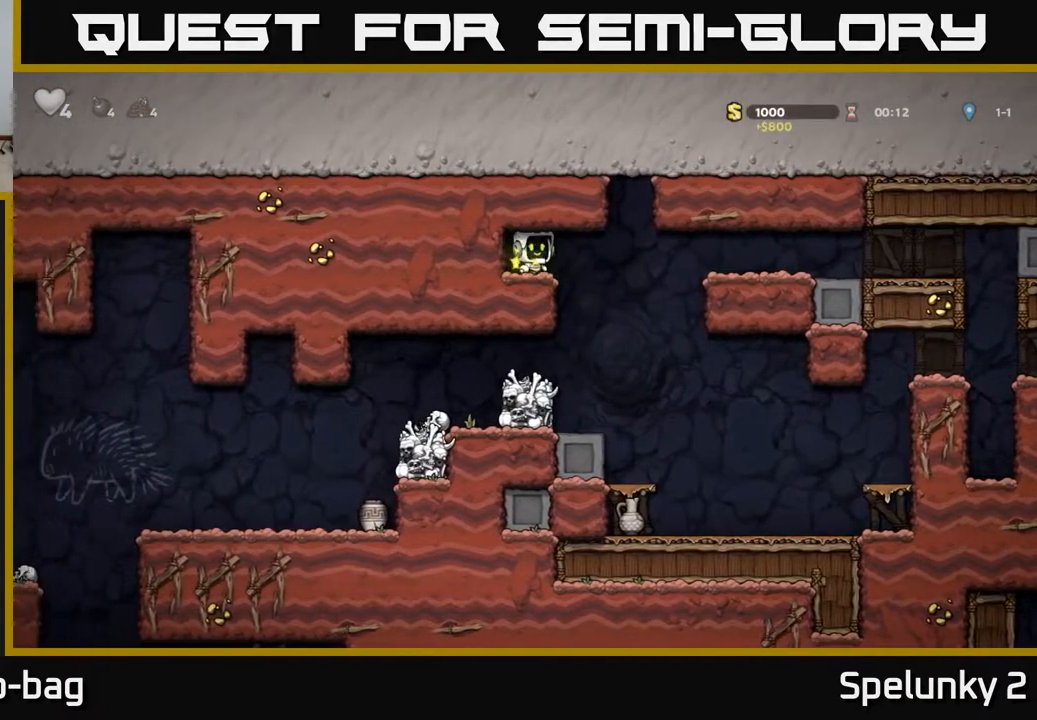
{"buttons": ["DPAD_DOWN"], "left_stick": "center", "right_stick": "center", "events": [[133, "DPAD_RIGHT", "up"], [500, "DPAD_DOWN", "down"]]}
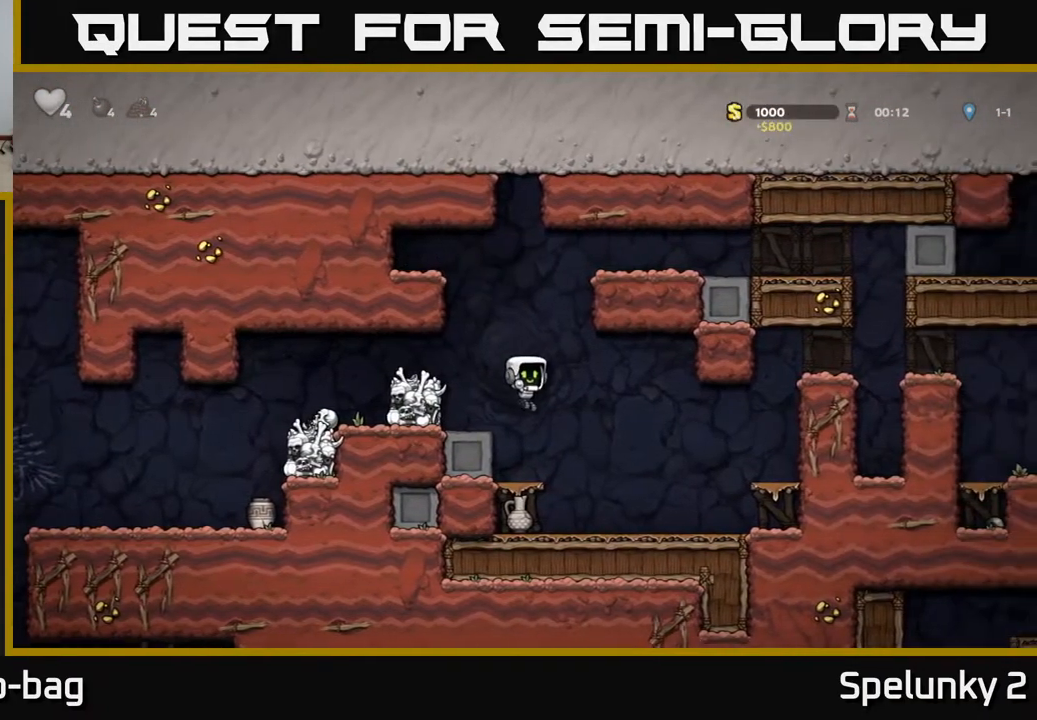
{"buttons": ["X", "DPAD_DOWN"], "left_stick": "center", "right_stick": "center", "events": [[167, "A", "down"], [300, "A", "up"], [483, "X", "down"]]}
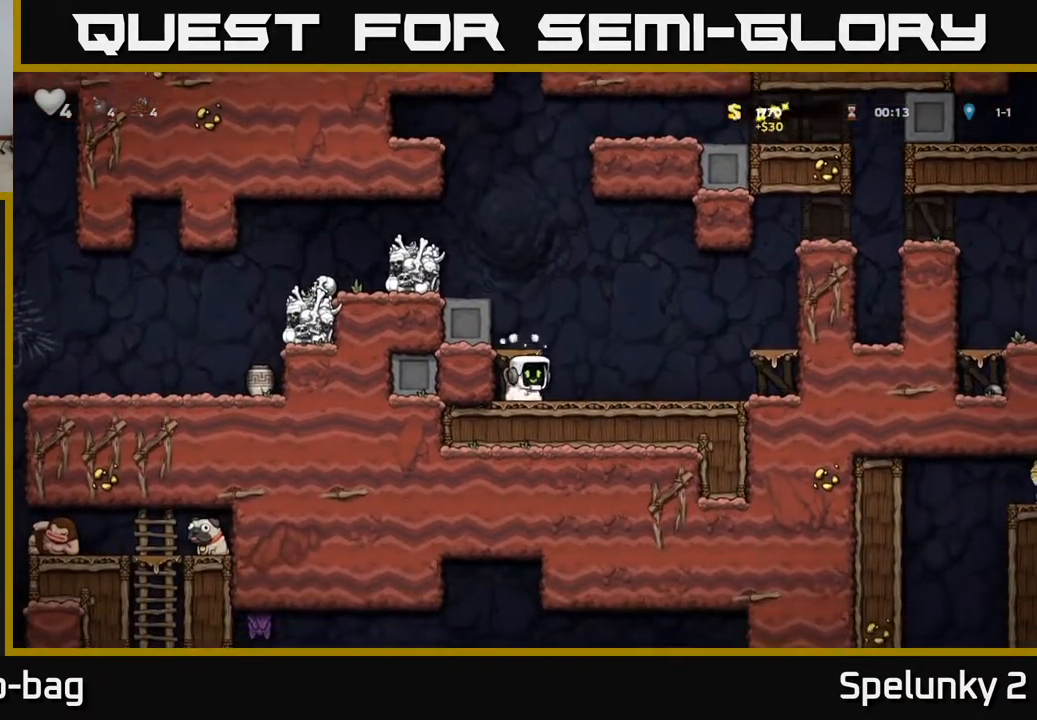
{"buttons": [], "left_stick": "center", "right_stick": "center", "events": [[50, "DPAD_DOWN", "up"], [83, "X", "up"], [100, "X", "down"], [117, "X", "up"], [183, "A", "down"], [317, "A", "up"], [383, "X", "down"], [500, "X", "up"]]}
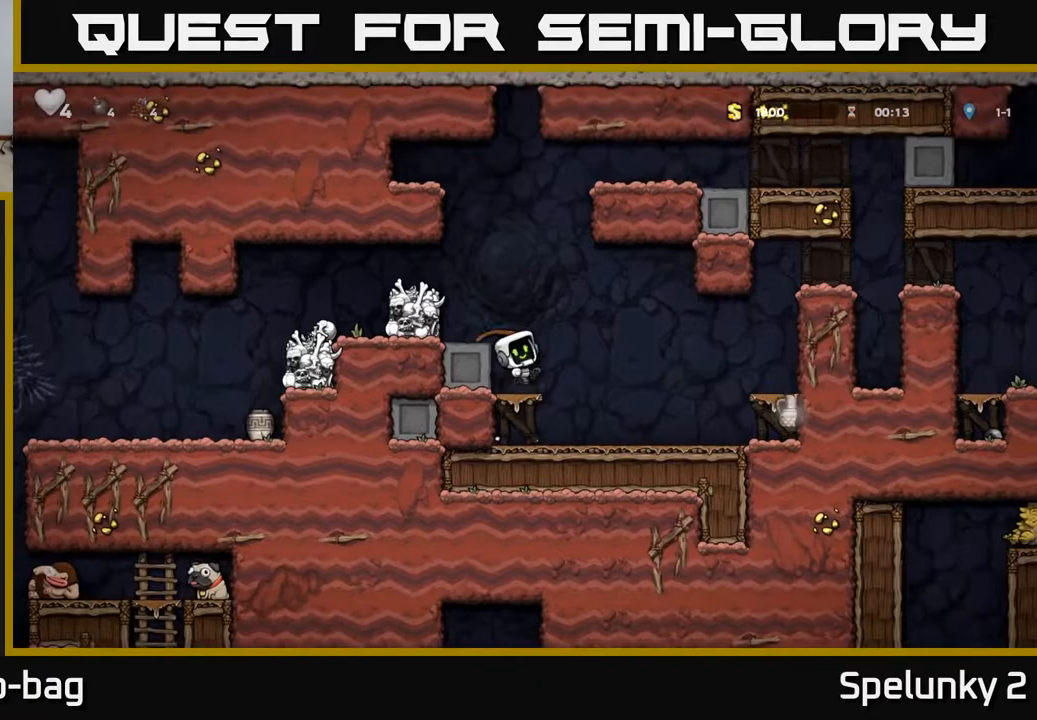
{"buttons": ["DPAD_RIGHT"], "left_stick": "center", "right_stick": "center", "events": [[317, "DPAD_RIGHT", "down"]]}
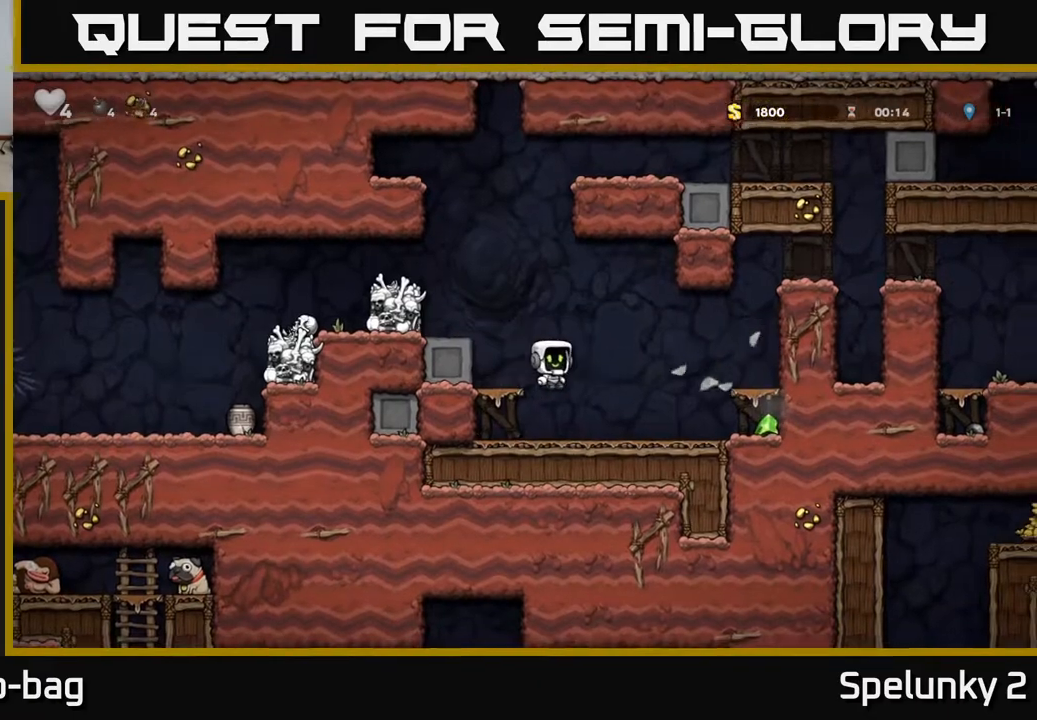
{"buttons": [], "left_stick": "center", "right_stick": "center", "events": [[467, "DPAD_RIGHT", "up"]]}
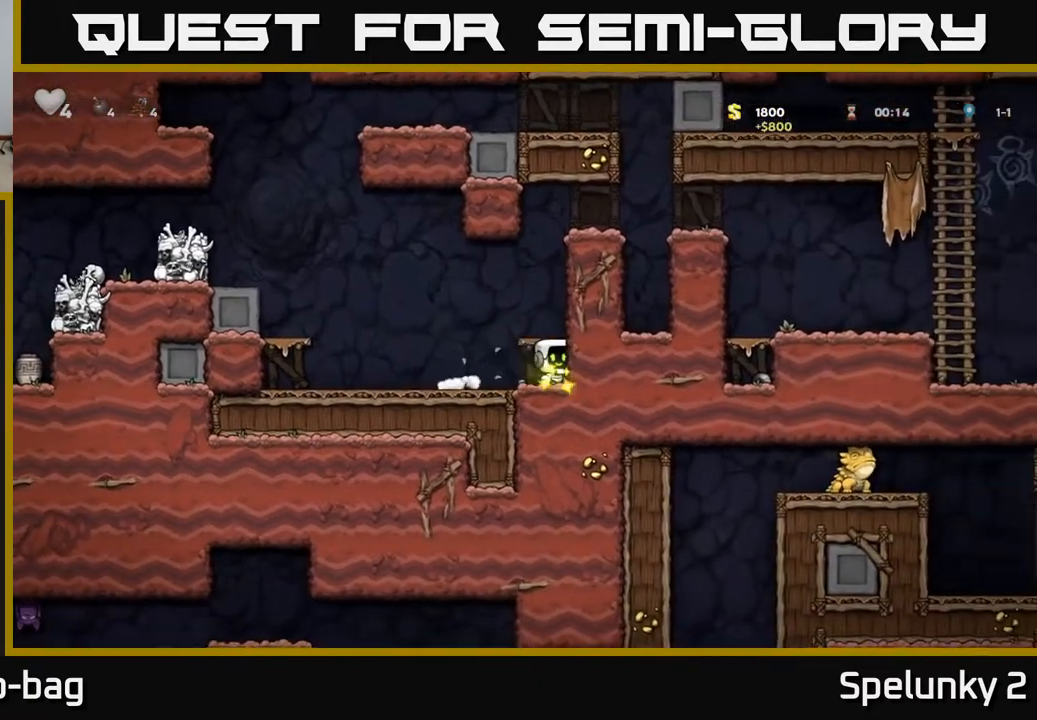
{"buttons": ["A", "DPAD_LEFT"], "left_stick": "center", "right_stick": "center", "events": [[17, "DPAD_LEFT", "down"], [283, "A", "down"]]}
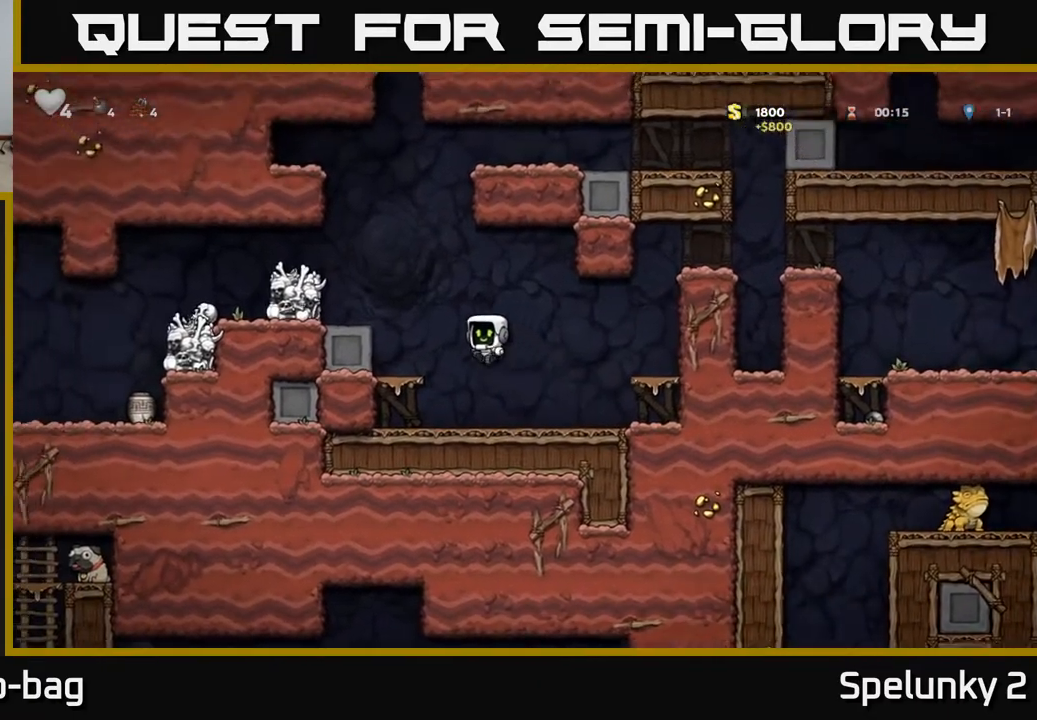
{"buttons": ["DPAD_LEFT"], "left_stick": "center", "right_stick": "center", "events": [[67, "A", "up"], [217, "DPAD_LEFT", "up"], [317, "A", "down"], [450, "DPAD_LEFT", "down"], [500, "A", "up"]]}
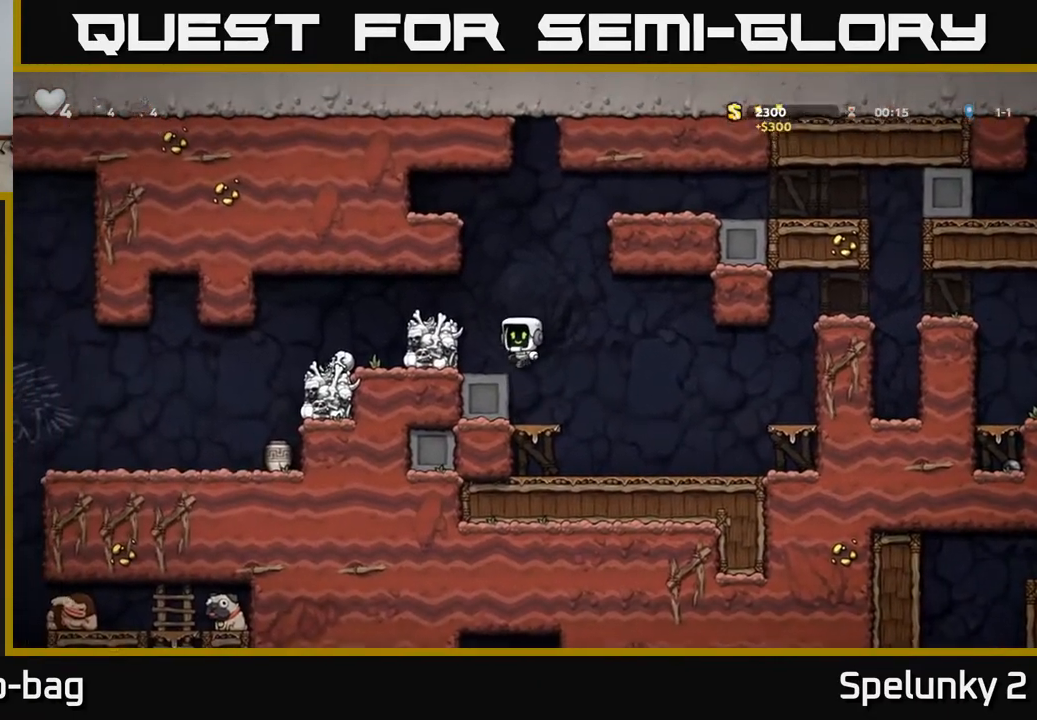
{"buttons": ["DPAD_LEFT"], "left_stick": "center", "right_stick": "center", "events": [[200, "A", "down"], [333, "A", "up"]]}
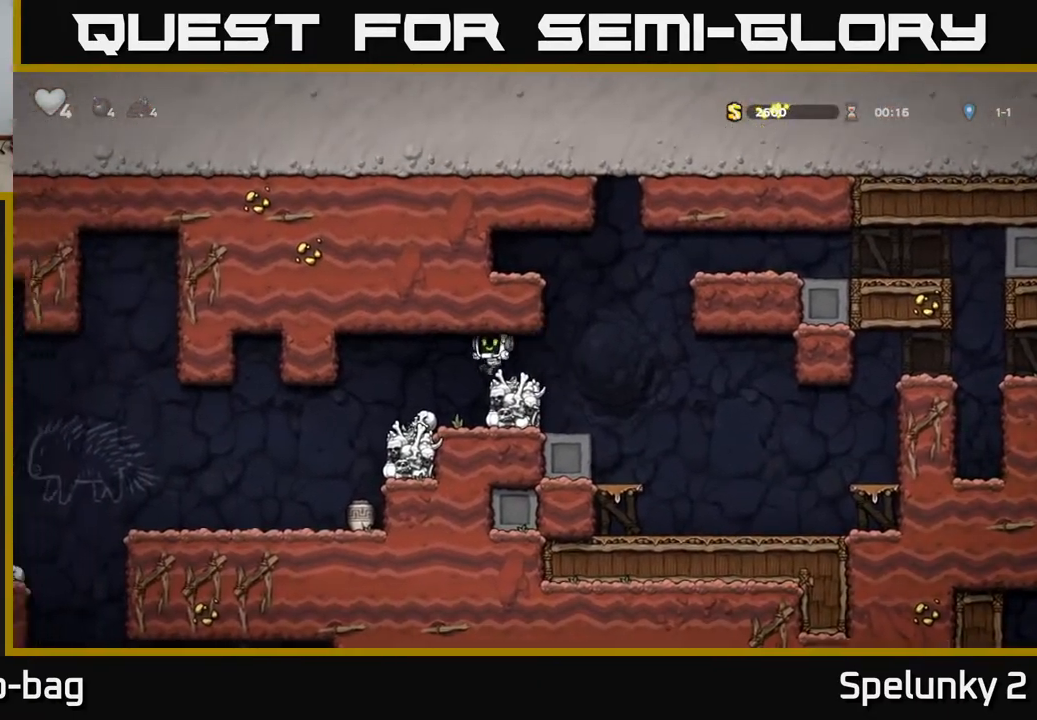
{"buttons": [], "left_stick": "center", "right_stick": "center", "events": [[283, "DPAD_LEFT", "up"]]}
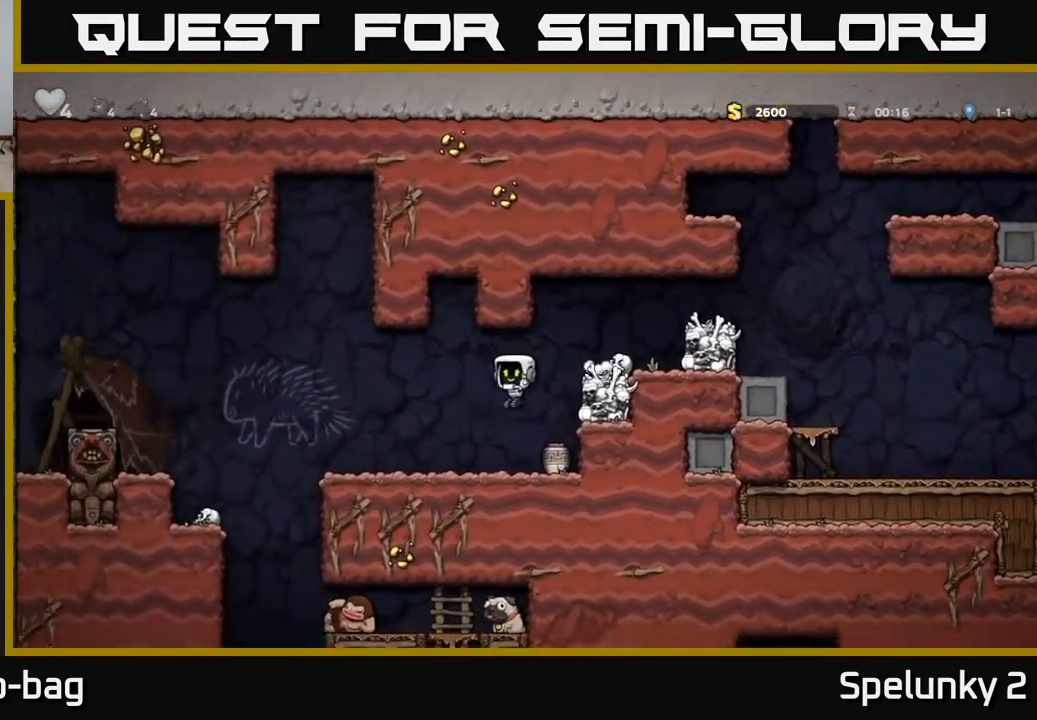
{"buttons": ["DPAD_LEFT"], "left_stick": "center", "right_stick": "center", "events": [[117, "DPAD_RIGHT", "down"], [200, "DPAD_DOWN", "down"], [217, "DPAD_RIGHT", "up"], [283, "X", "down"], [383, "DPAD_DOWN", "up"], [417, "X", "up"], [433, "DPAD_LEFT", "down"]]}
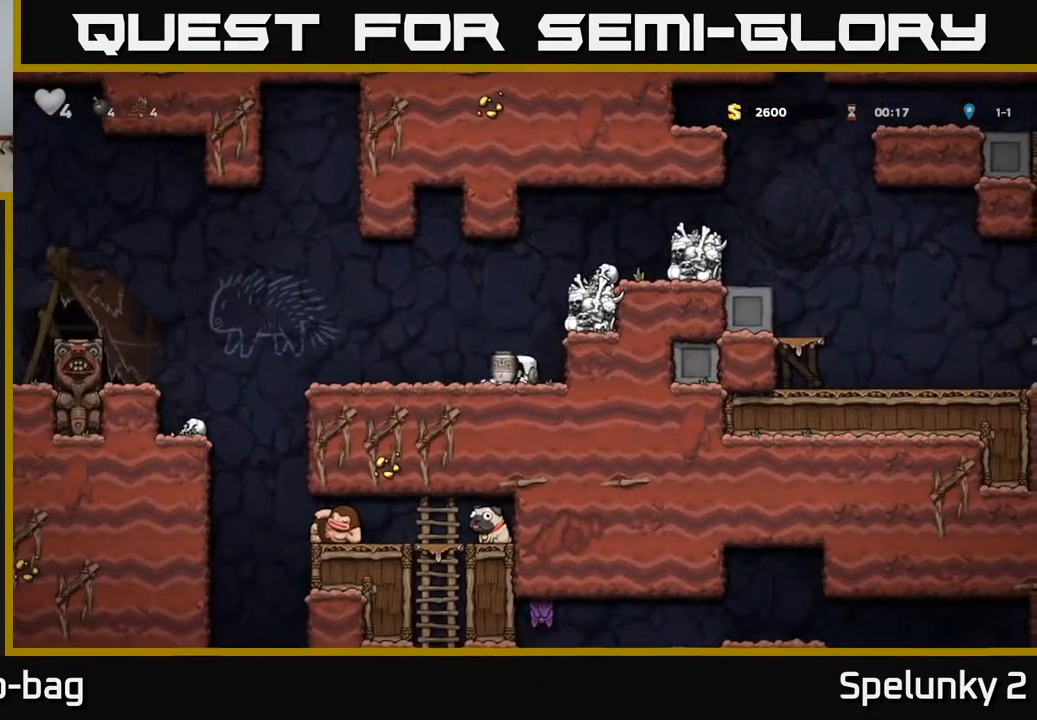
{"buttons": [], "left_stick": "center", "right_stick": "center", "events": [[33, "A", "down"], [83, "DPAD_LEFT", "up"], [133, "A", "up"], [333, "X", "down"], [433, "X", "up"]]}
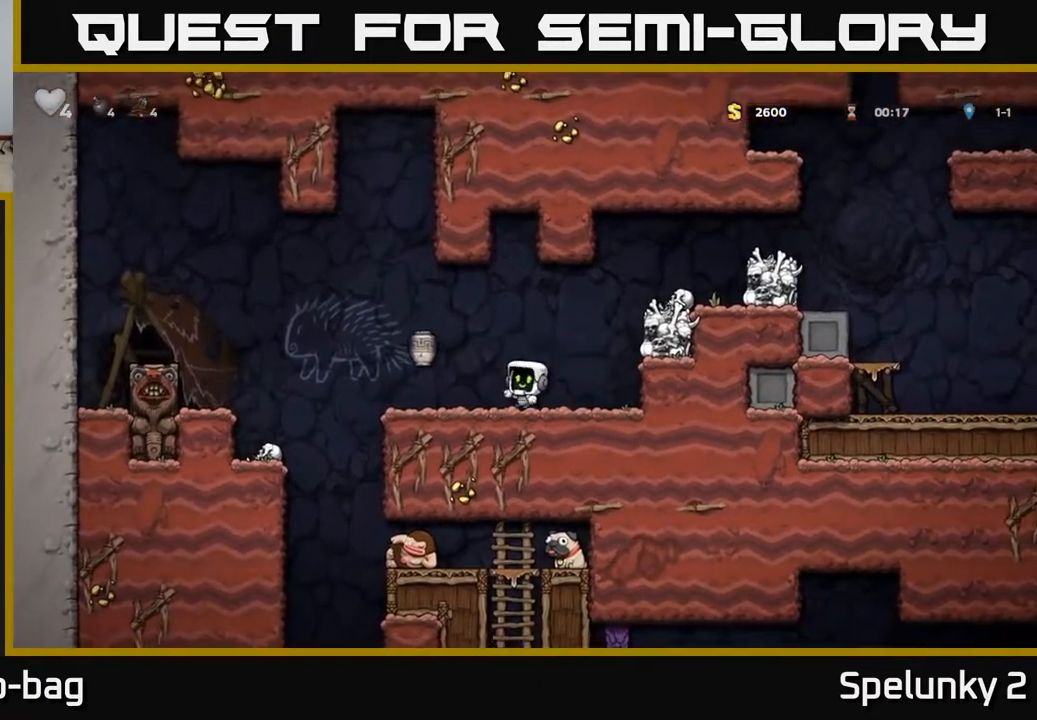
{"buttons": ["DPAD_LEFT"], "left_stick": "center", "right_stick": "center", "events": [[417, "DPAD_LEFT", "down"]]}
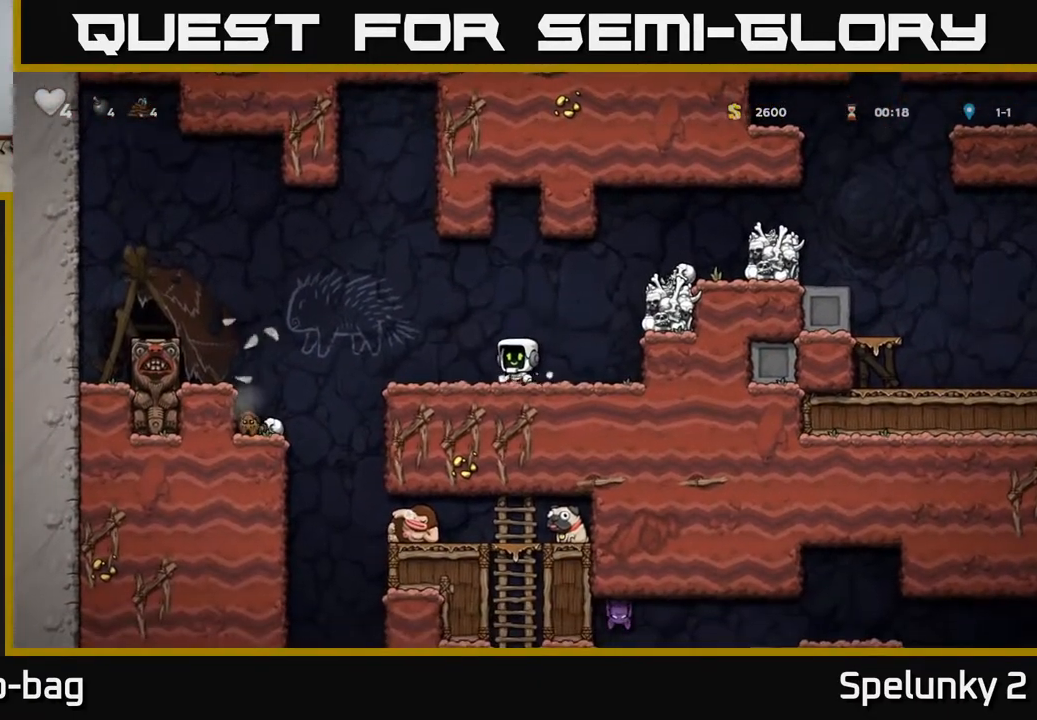
{"buttons": ["DPAD_LEFT"], "left_stick": "center", "right_stick": "center", "events": [[50, "A", "down"], [150, "A", "up"]]}
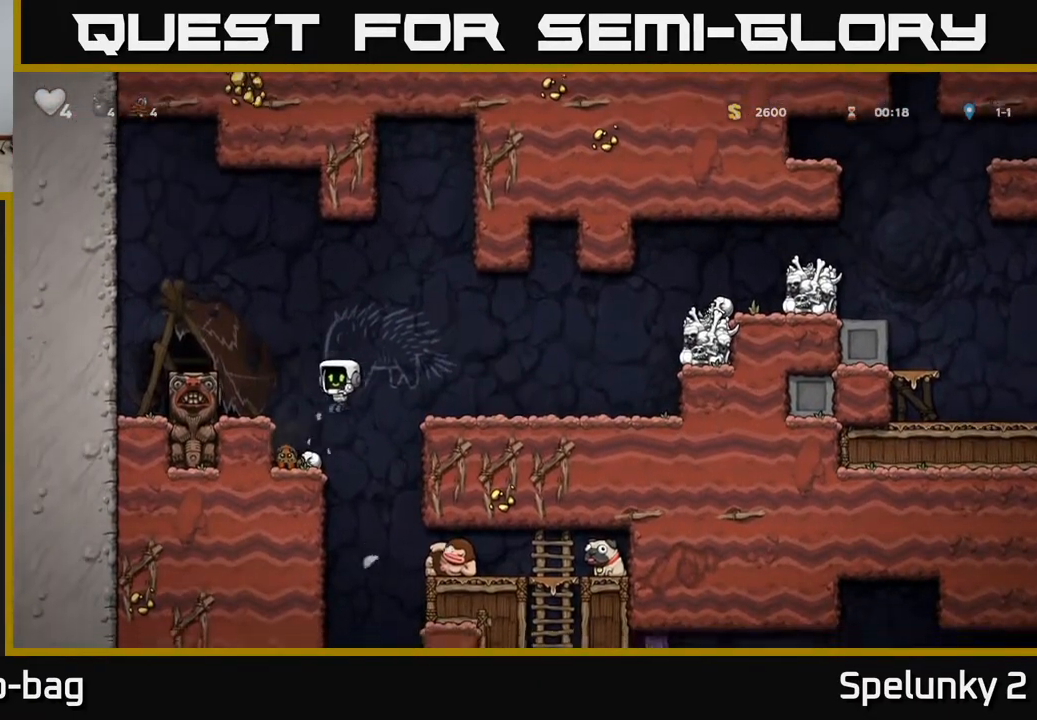
{"buttons": [], "left_stick": "center", "right_stick": "center", "events": [[133, "DPAD_LEFT", "up"], [183, "DPAD_RIGHT", "down"], [283, "DPAD_RIGHT", "up"]]}
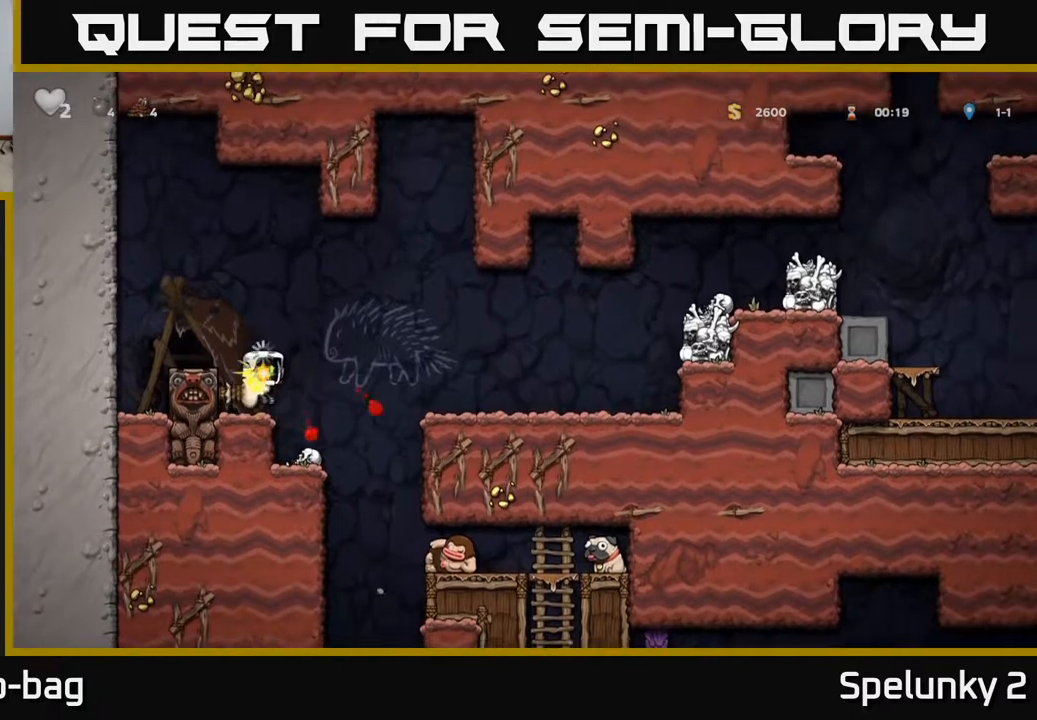
{"buttons": [], "left_stick": "center", "right_stick": "center", "events": [[33, "DPAD_RIGHT", "down"], [83, "DPAD_RIGHT", "up"]]}